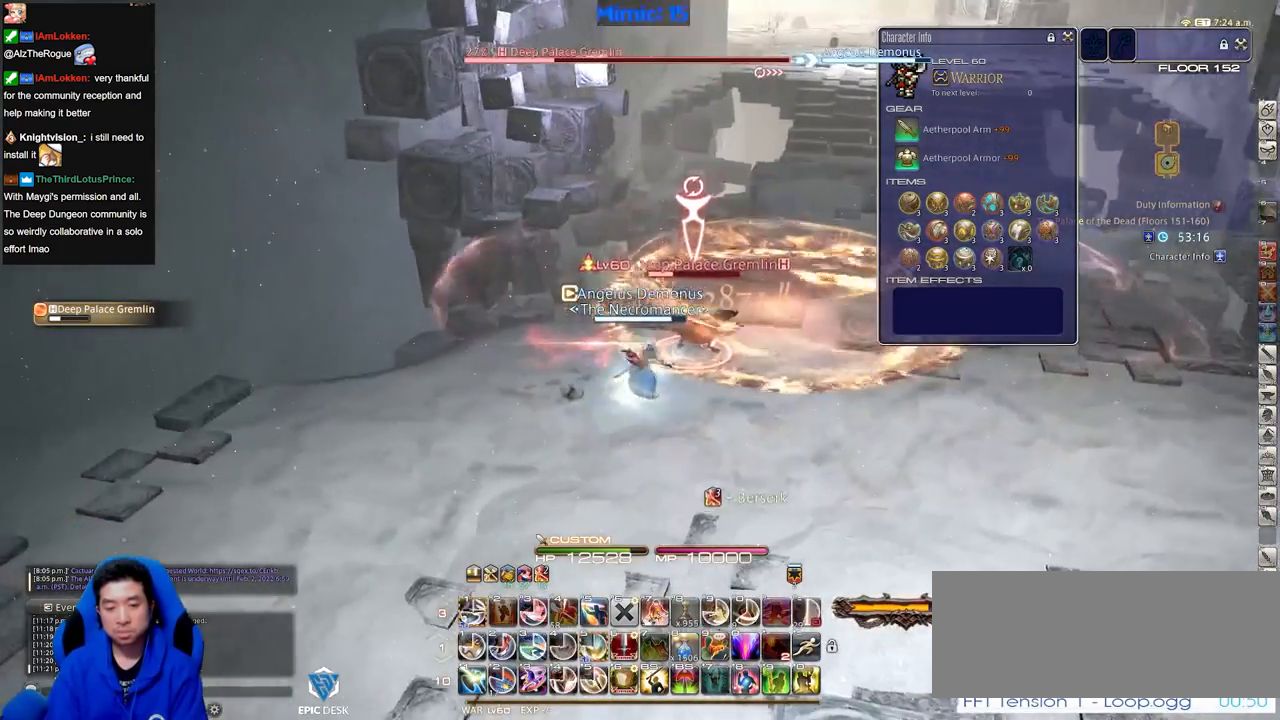
Gameplay with keyboard; each line is a JSON object with the keys held at the frame after it. "events" lists presses ("down") and releases ("up") of ".", "/", "0", "1", "2", "3", "4", "5", "6", "7", "8", "9", "a", "alt_l", "alt_r", "b", "backslash", "backspace", "c", "caps_lock", "comma", "ctrl_l", "ctrl_r", "d", "down", "e", "equals", "escape", "f", "f1", "f10", "f11", "f12", "f2", "f3", "f4", "f5", "f6", "f7", "f8", "f9", "g", "h", "i", "j", "k", "l", "lbracket", "left", "m", "minus", "n", "o", "p", "q", "quote", "r", "rbracket", "return", "right", "s", "semicolon", "shift_l", "shift_r", "space", "super", "t", "tab", "tilde", "u", "up", "v", "w", "x", "y" and "z" between this image and that frame as [ms after this image, input, new state], when the widget could be followed in between. No other keys are recorded. Mouse input is not recorded.
{"keys": [], "events": [[50, "d", "up"], [84, "w", "up"], [317, "1", "down"], [417, "1", "up"], [468, "alt_r", "up"]]}
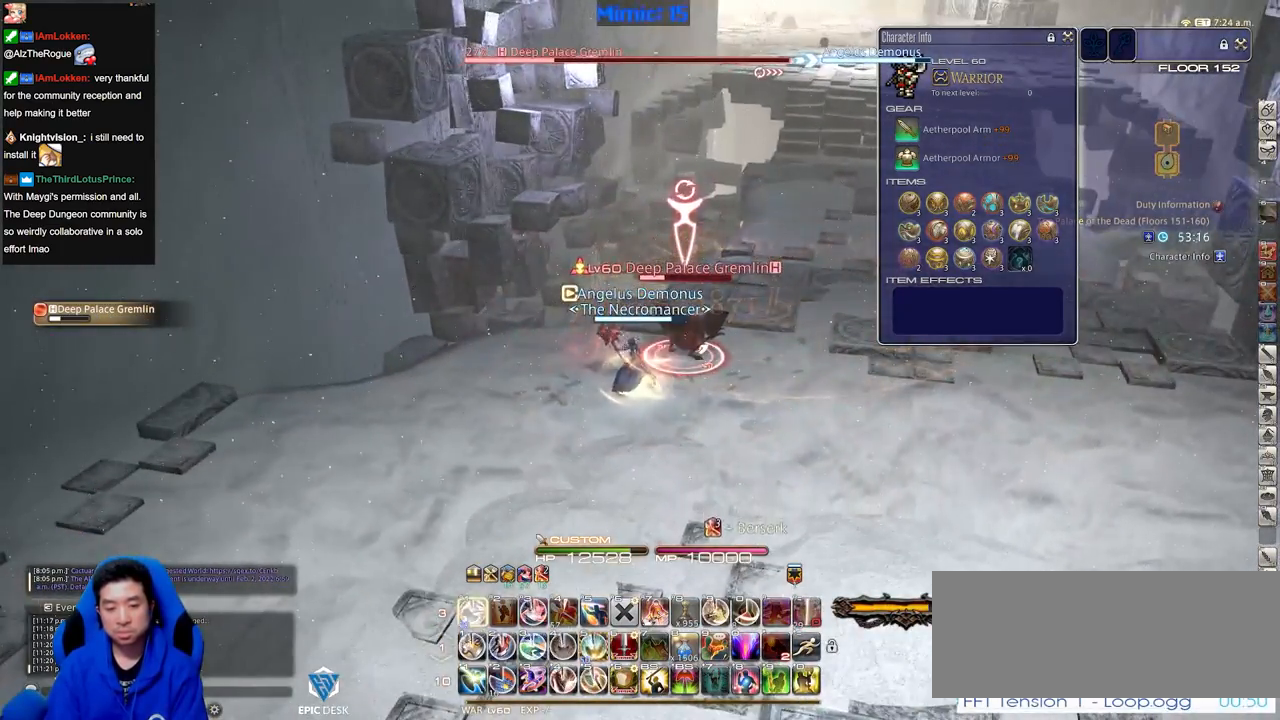
{"keys": ["d"], "events": [[50, "d", "down"], [100, "rbracket", "down"], [200, "rbracket", "up"], [250, "return", "down"], [300, "return", "up"], [384, "return", "down"], [484, "return", "up"]]}
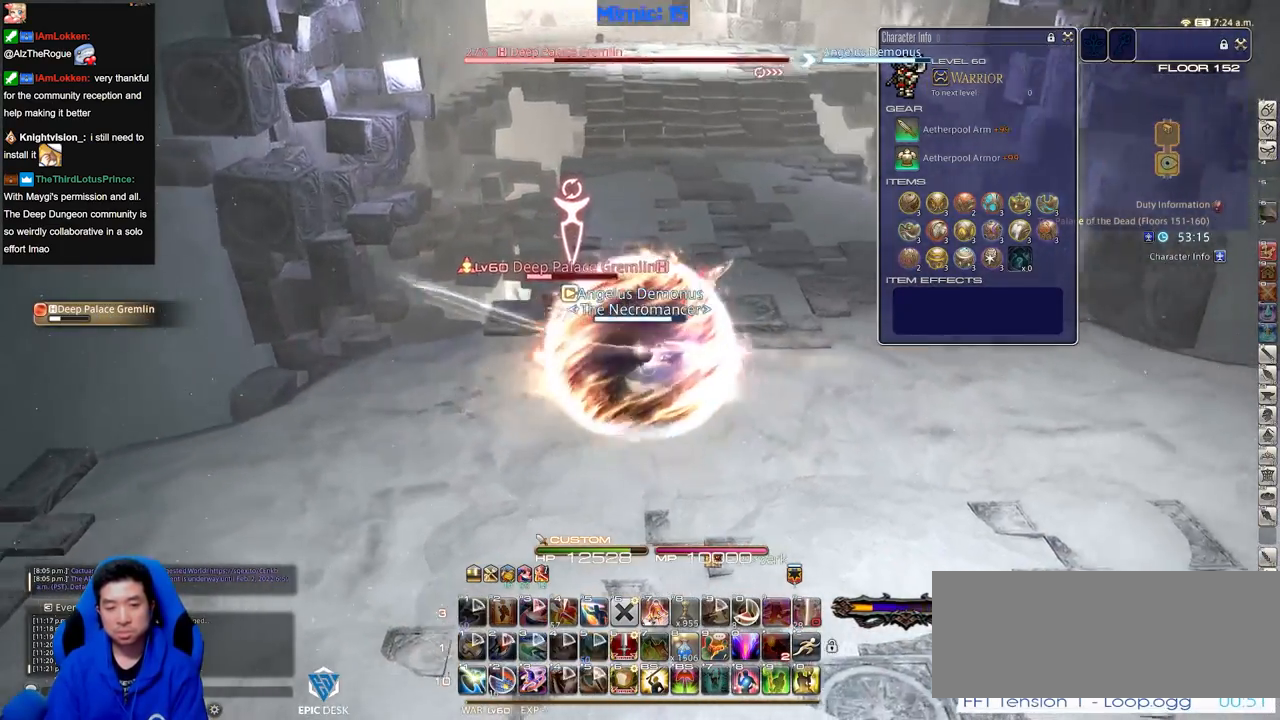
{"keys": ["a"], "events": [[67, "return", "down"], [167, "return", "up"], [267, "a", "down"], [301, "d", "up"]]}
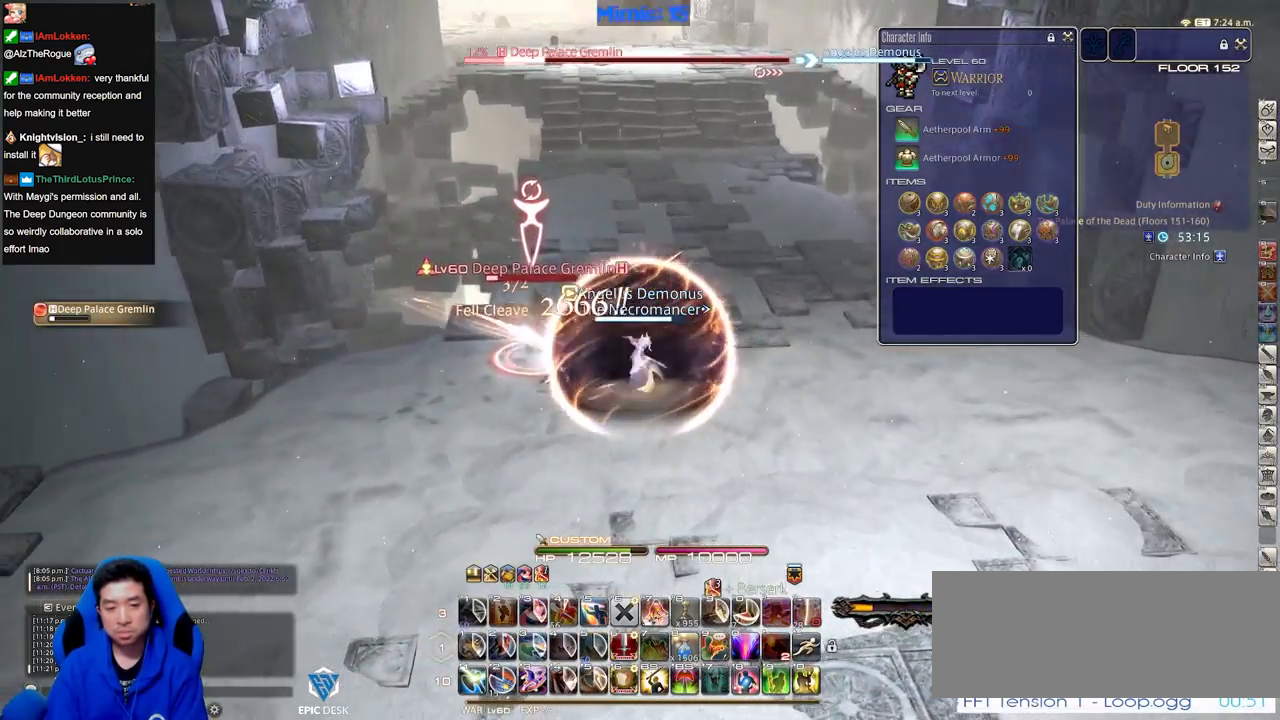
{"keys": ["a"], "events": [[50, "return", "down"], [133, "return", "up"], [233, "return", "down"], [317, "return", "up"]]}
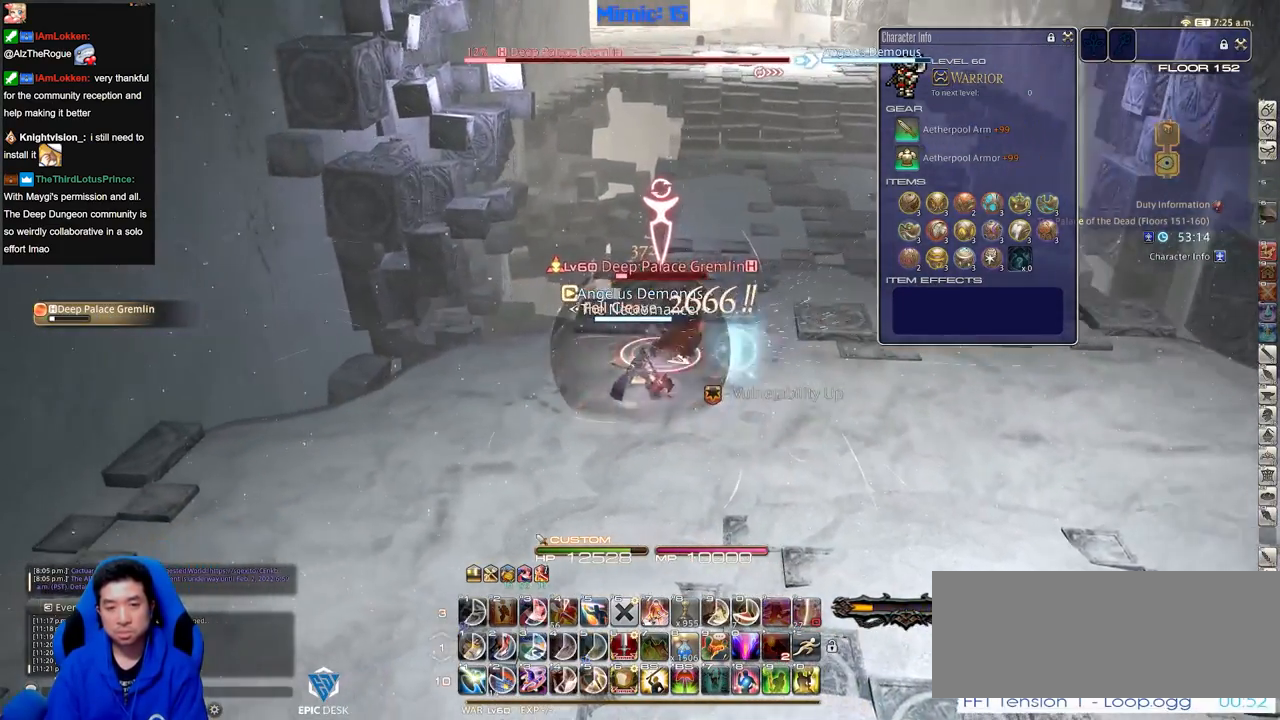
{"keys": ["rbracket"], "events": [[17, "a", "up"], [17, "w", "down"], [201, "w", "up"], [334, "rbracket", "down"]]}
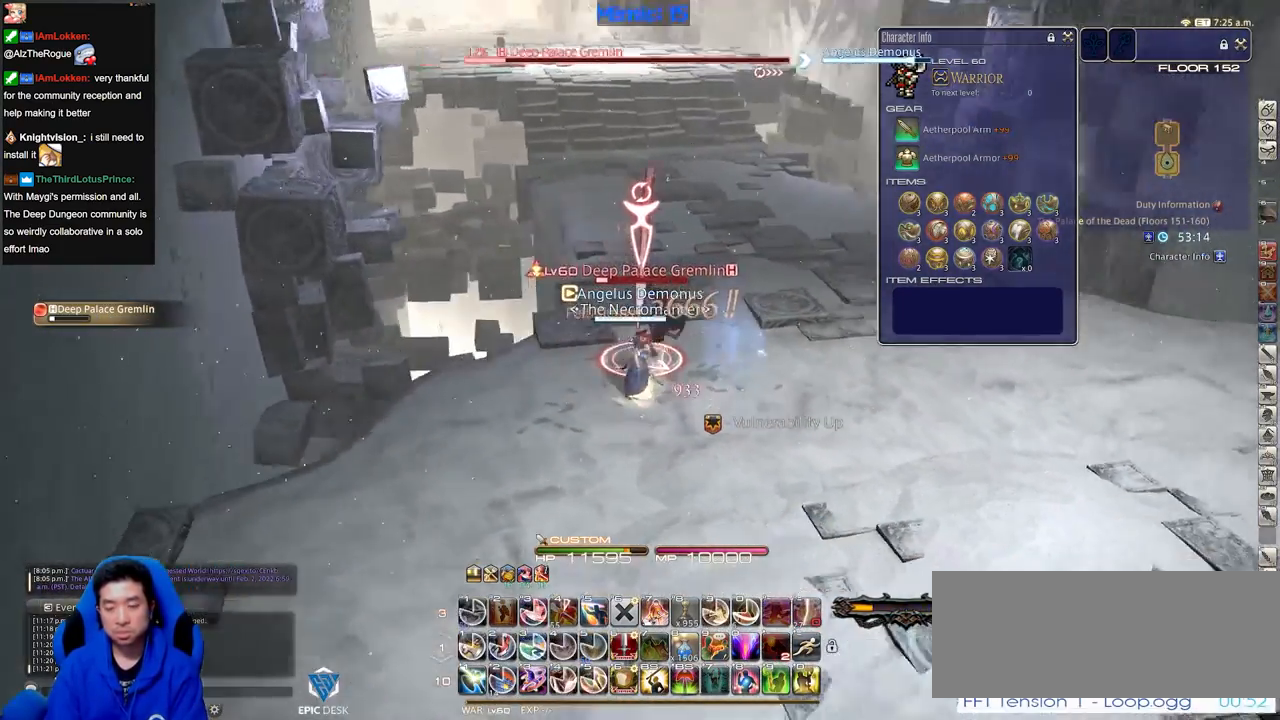
{"keys": ["1"], "events": [[67, "rbracket", "up"], [117, "rbracket", "down"], [217, "rbracket", "up"], [450, "1", "down"]]}
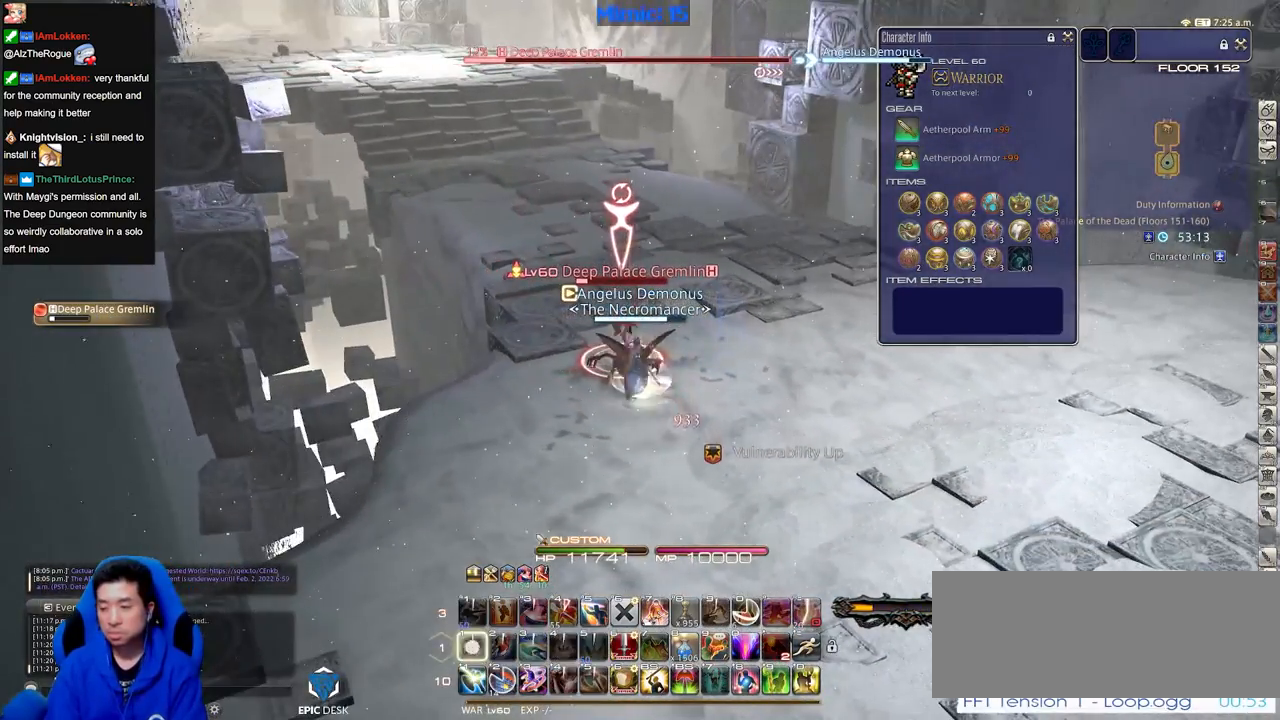
{"keys": ["d", "p"], "events": [[134, "1", "up"], [234, "d", "down"], [468, "p", "down"]]}
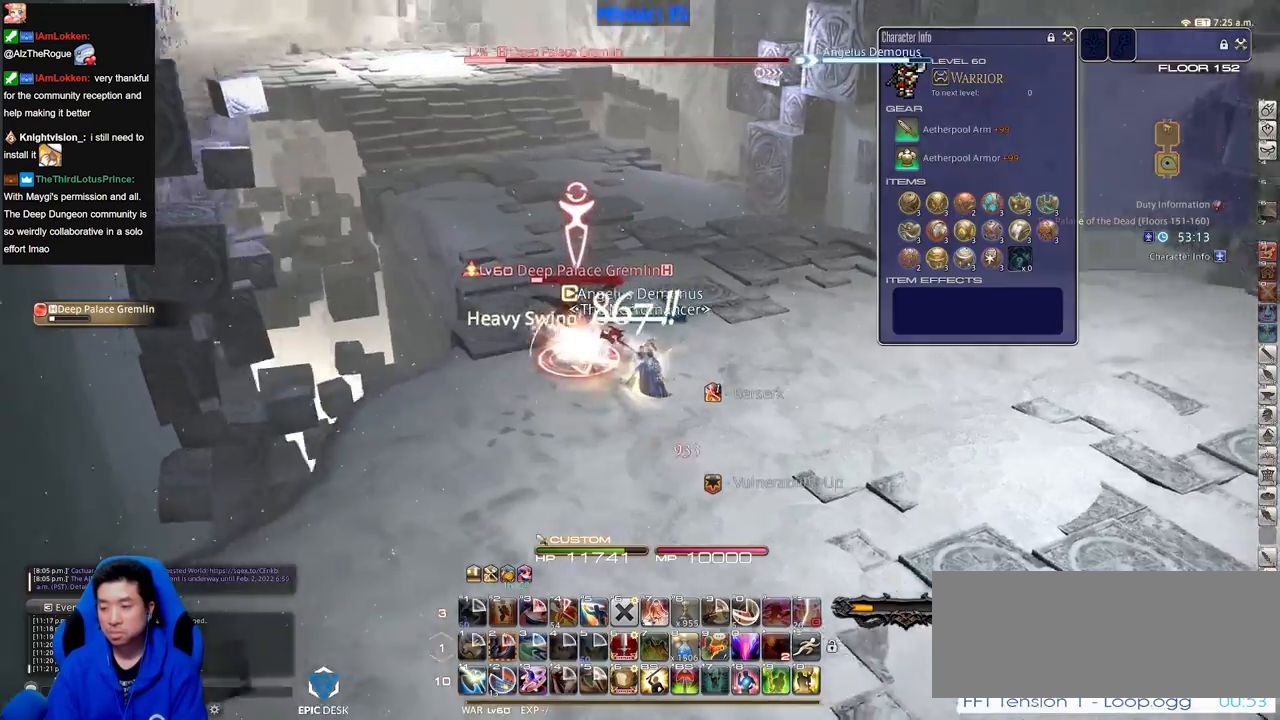
{"keys": ["d", "p"], "events": [[200, "return", "down"], [300, "return", "up"]]}
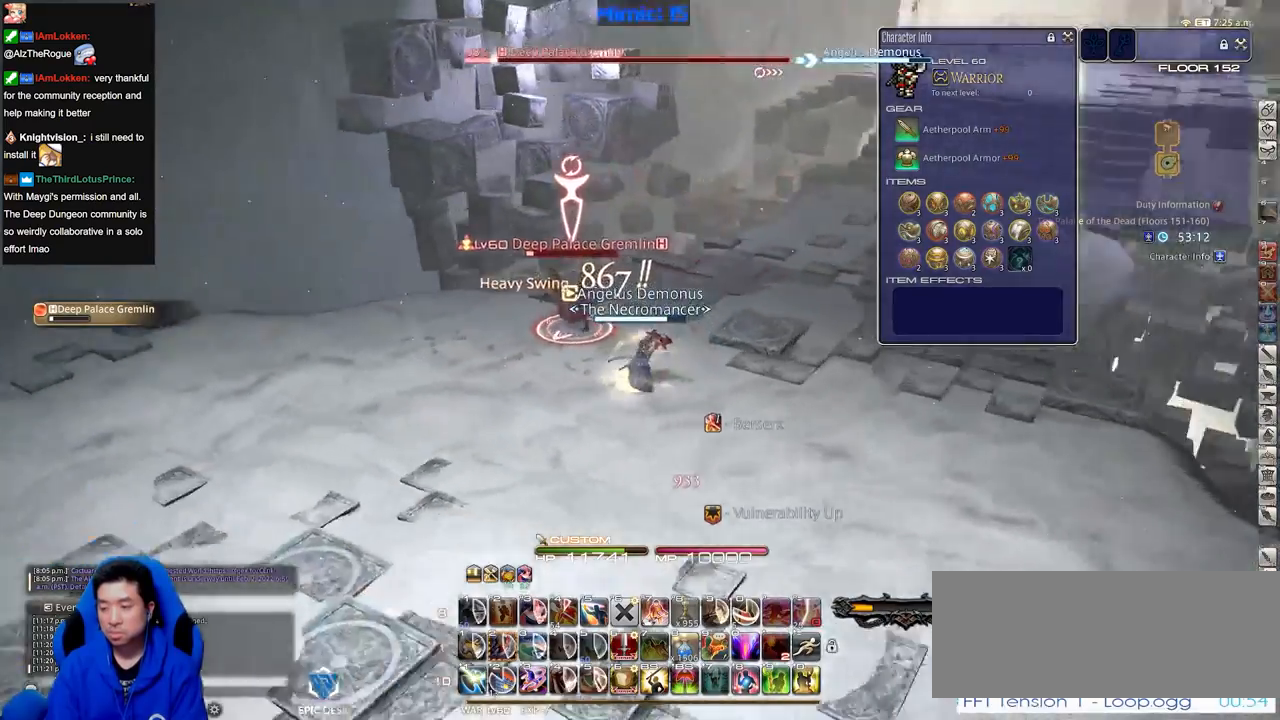
{"keys": ["d", "p", "w"], "events": [[501, "w", "down"]]}
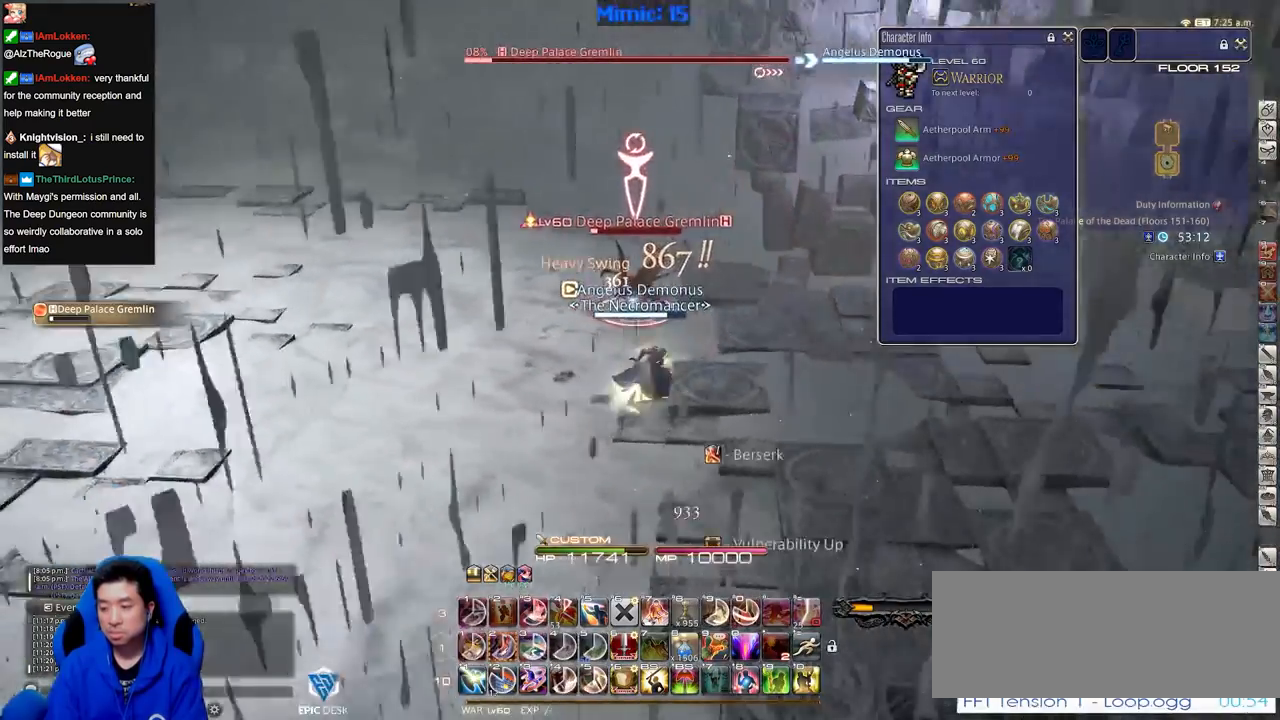
{"keys": ["a", "p", "w"], "events": [[233, "a", "down"], [233, "p", "up"], [283, "d", "up"], [283, "p", "down"], [417, "p", "up"], [467, "p", "down"]]}
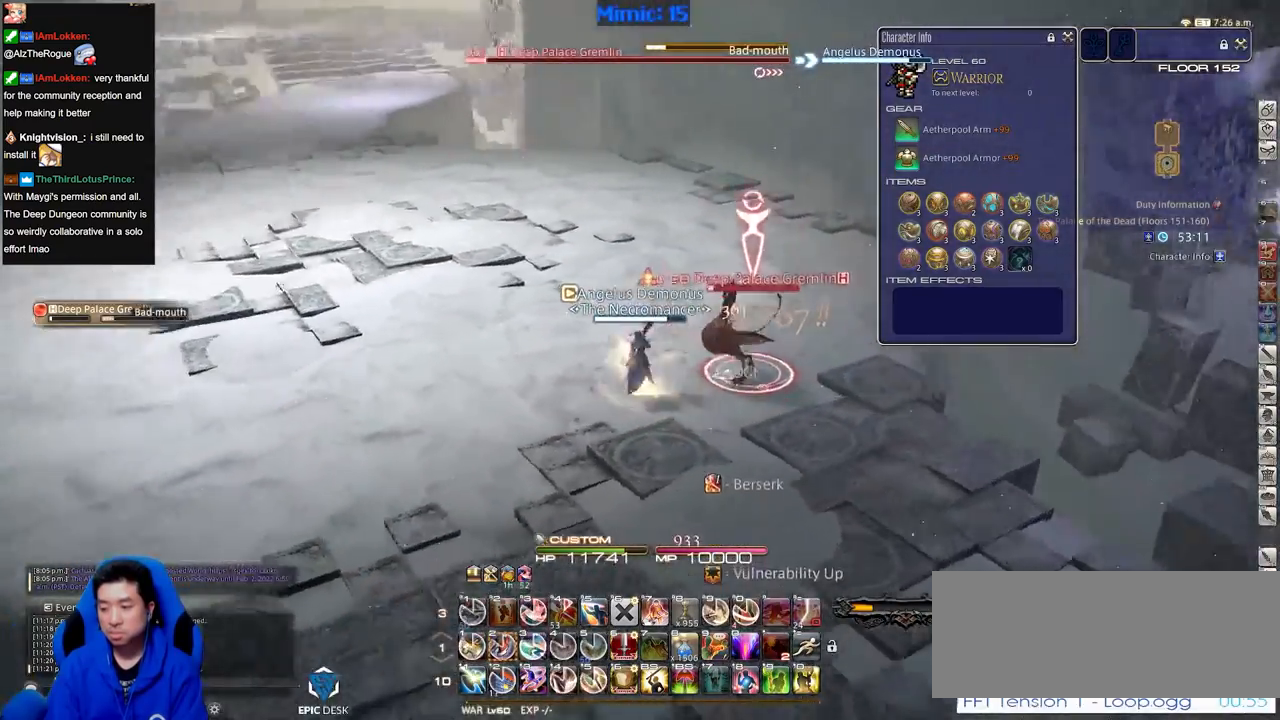
{"keys": ["2", "d", "p", "w"], "events": [[17, "a", "up"], [17, "d", "down"], [100, "p", "up"], [151, "p", "down"], [251, "2", "down"], [301, "p", "up"], [334, "p", "down"], [434, "p", "up"], [484, "p", "down"]]}
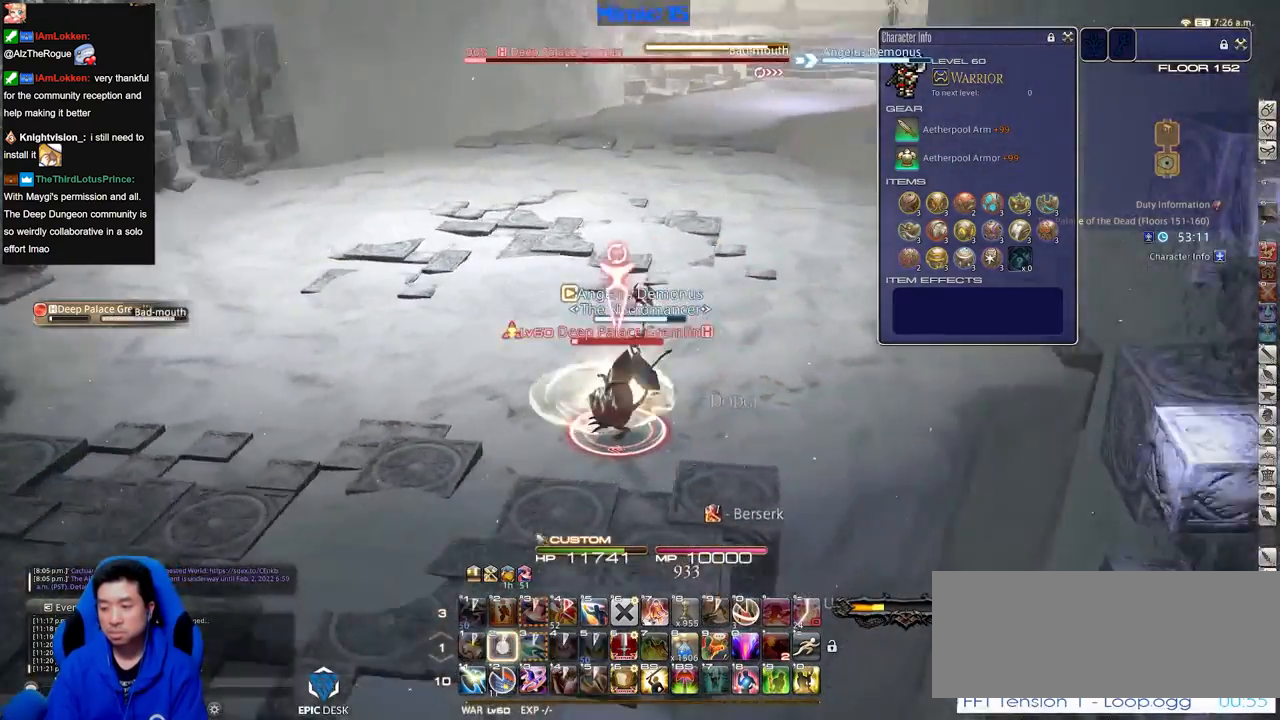
{"keys": ["w"], "events": [[67, "p", "up"], [117, "2", "up"], [117, "p", "down"], [167, "space", "down"], [217, "p", "up"], [267, "space", "up"], [300, "d", "up"]]}
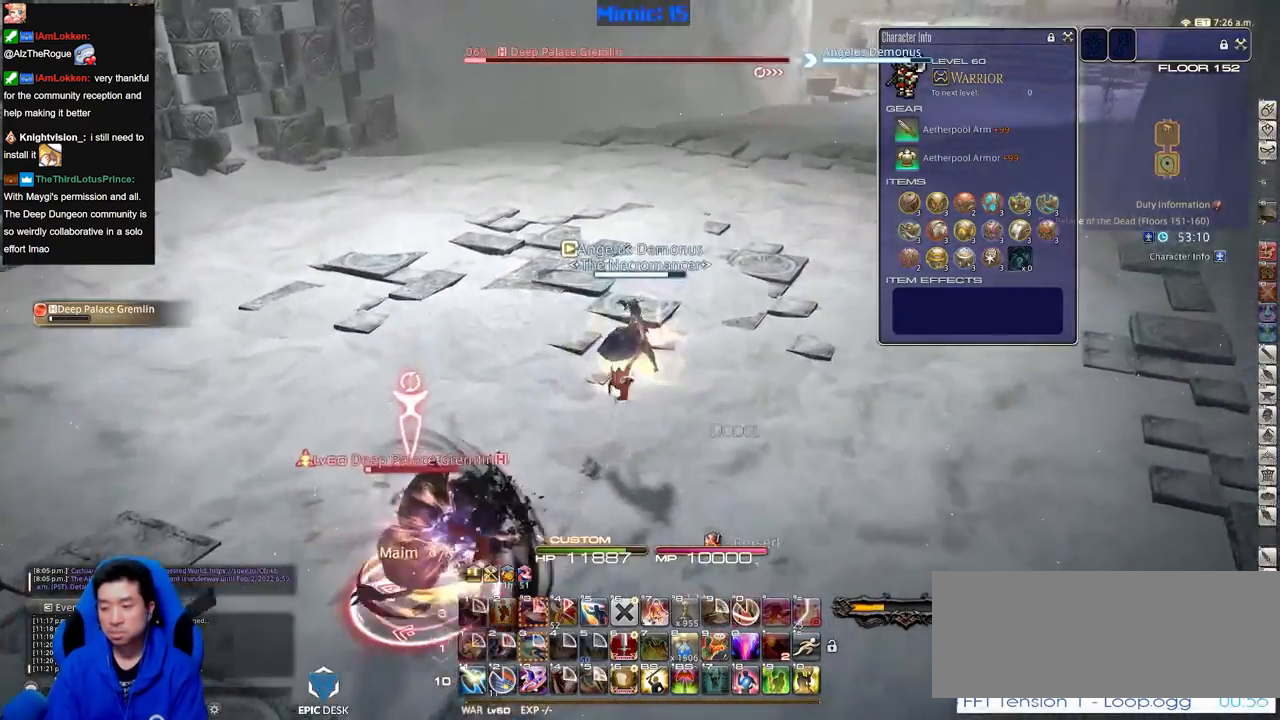
{"keys": ["d", "w"], "events": [[417, "d", "down"]]}
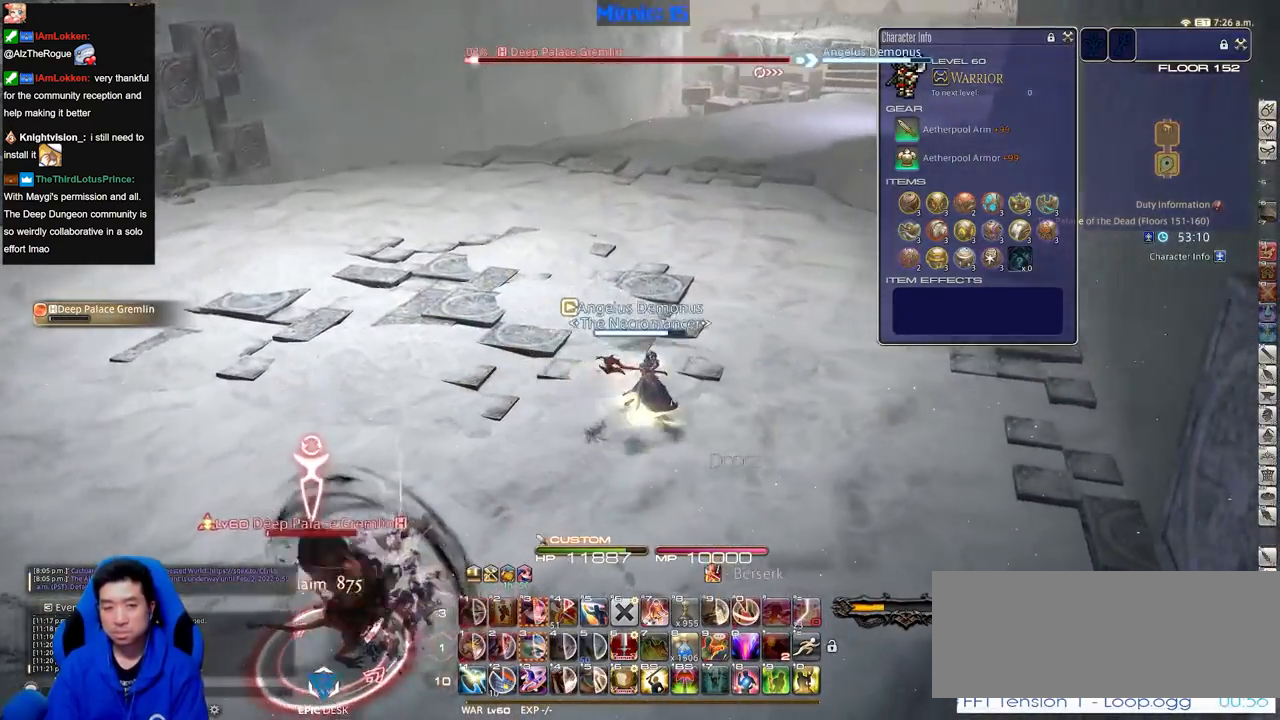
{"keys": ["a", "rbracket", "s"], "events": [[17, "space", "down"], [100, "space", "up"], [150, "d", "up"], [384, "w", "up"], [434, "a", "down"], [434, "rbracket", "down"], [484, "s", "down"]]}
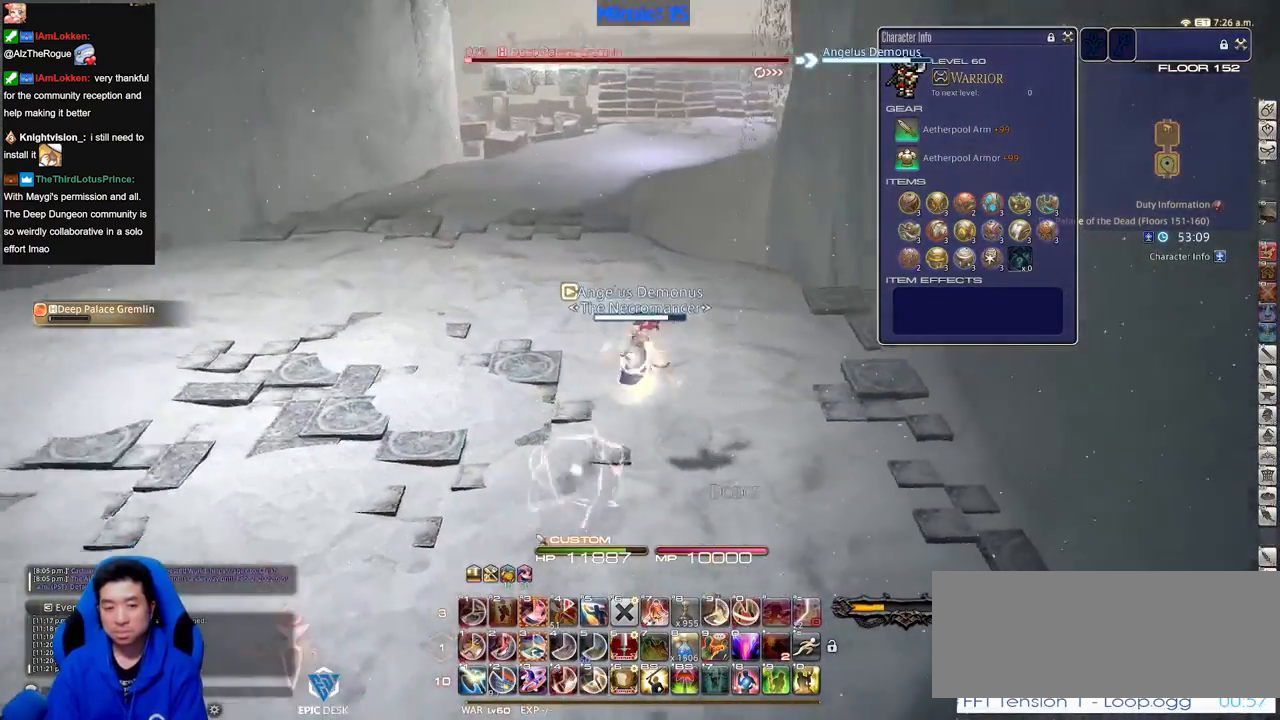
{"keys": ["s"], "events": [[67, "rbracket", "up"], [117, "a", "up"]]}
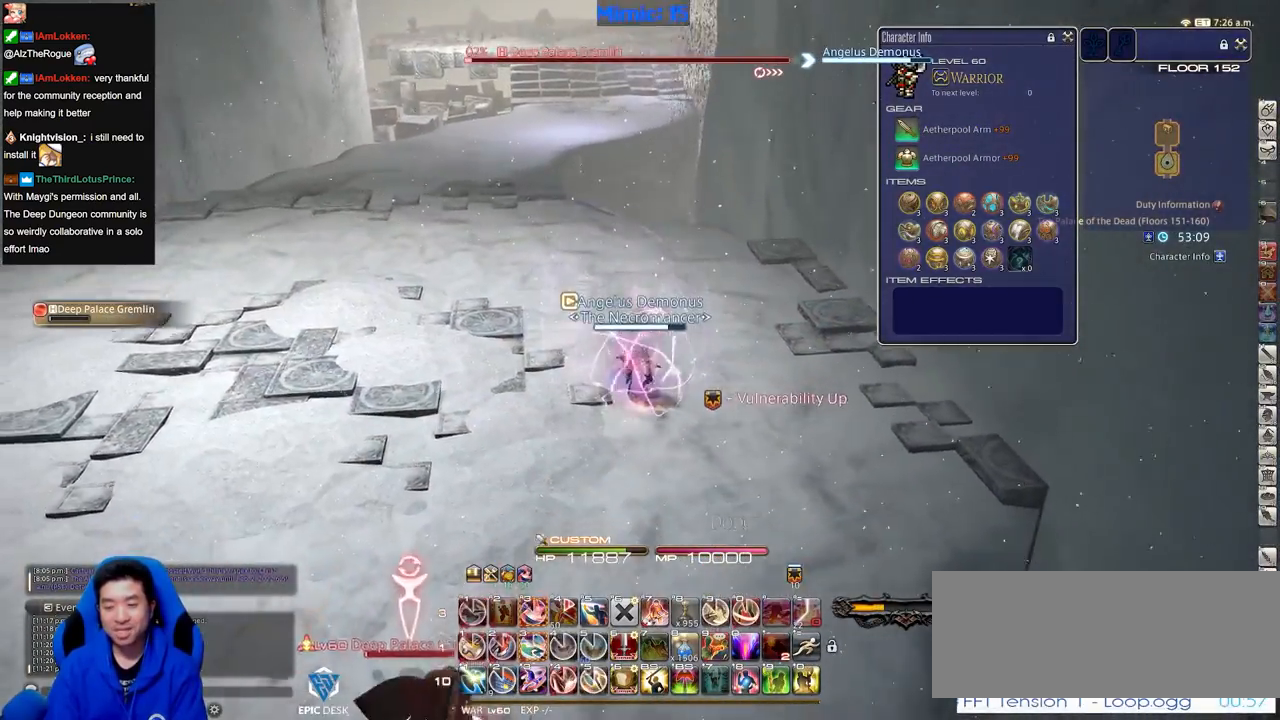
{"keys": ["s"], "events": []}
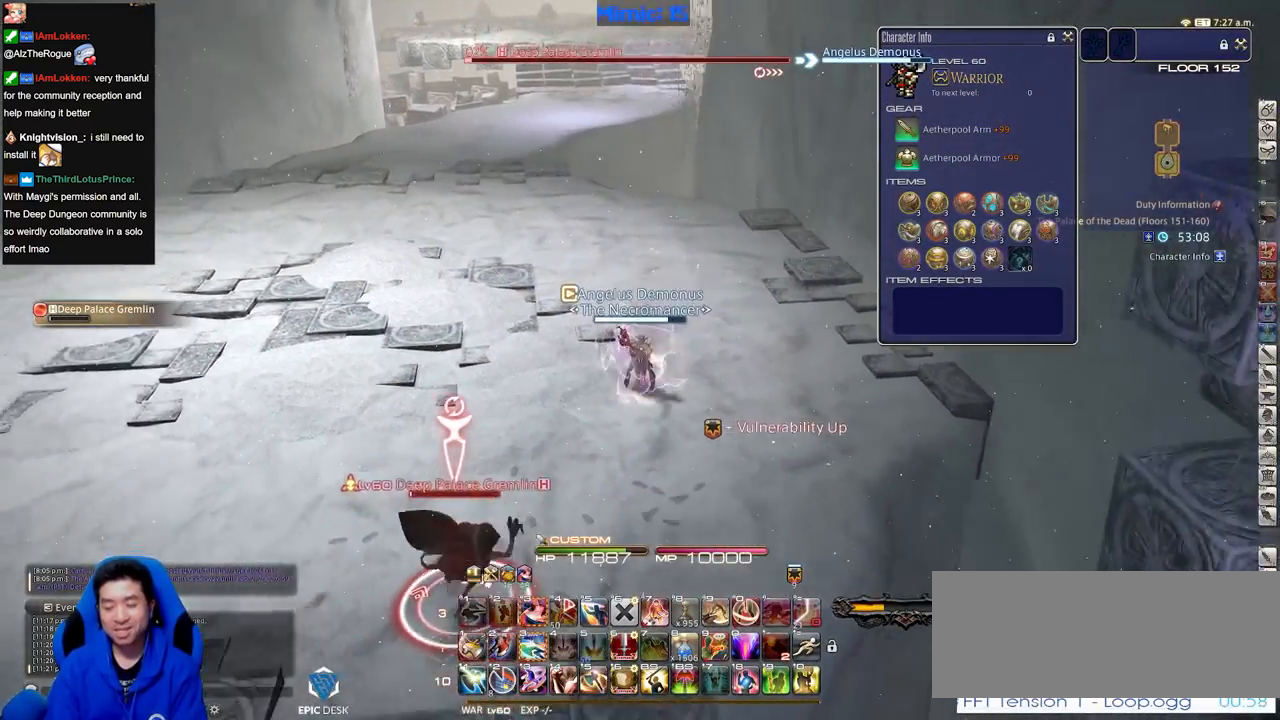
{"keys": ["a"], "events": [[251, "a", "down"], [334, "rbracket", "down"], [384, "minus", "down"], [384, "rbracket", "up"], [434, "minus", "up"], [484, "s", "up"]]}
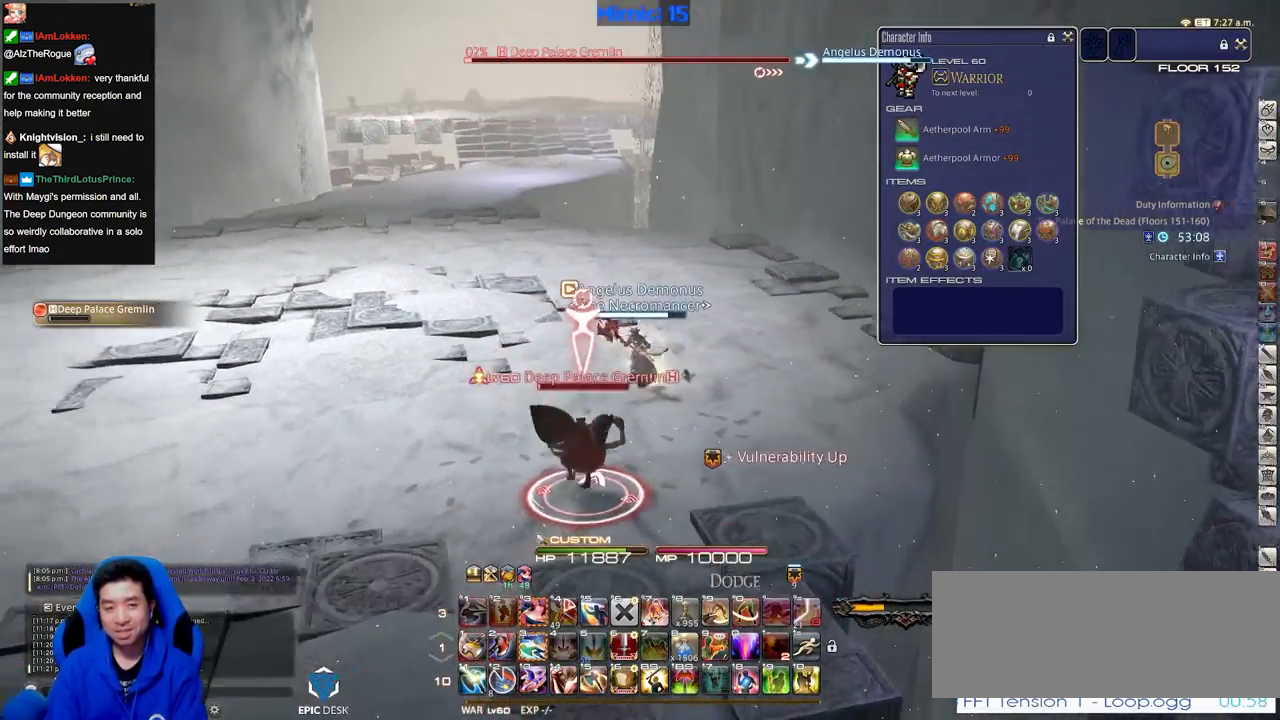
{"keys": [], "events": [[267, "w", "down"], [350, "a", "up"], [450, "w", "up"]]}
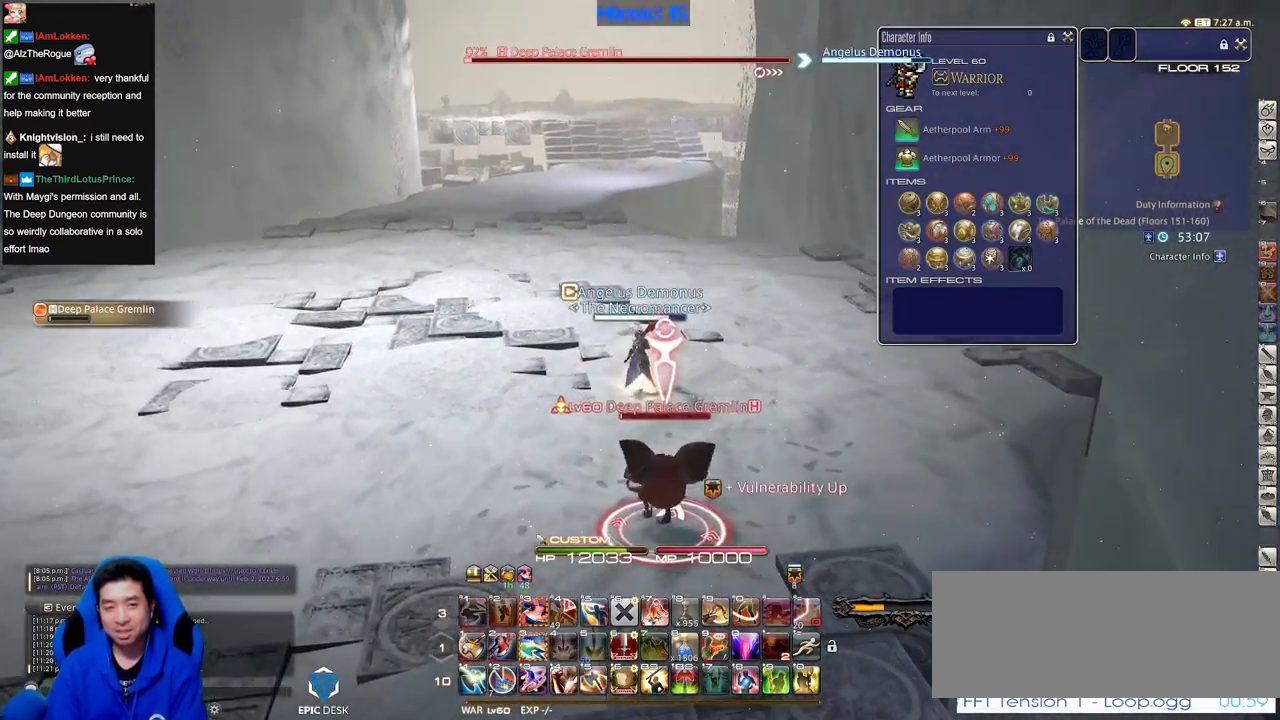
{"keys": ["s"], "events": [[84, "s", "down"]]}
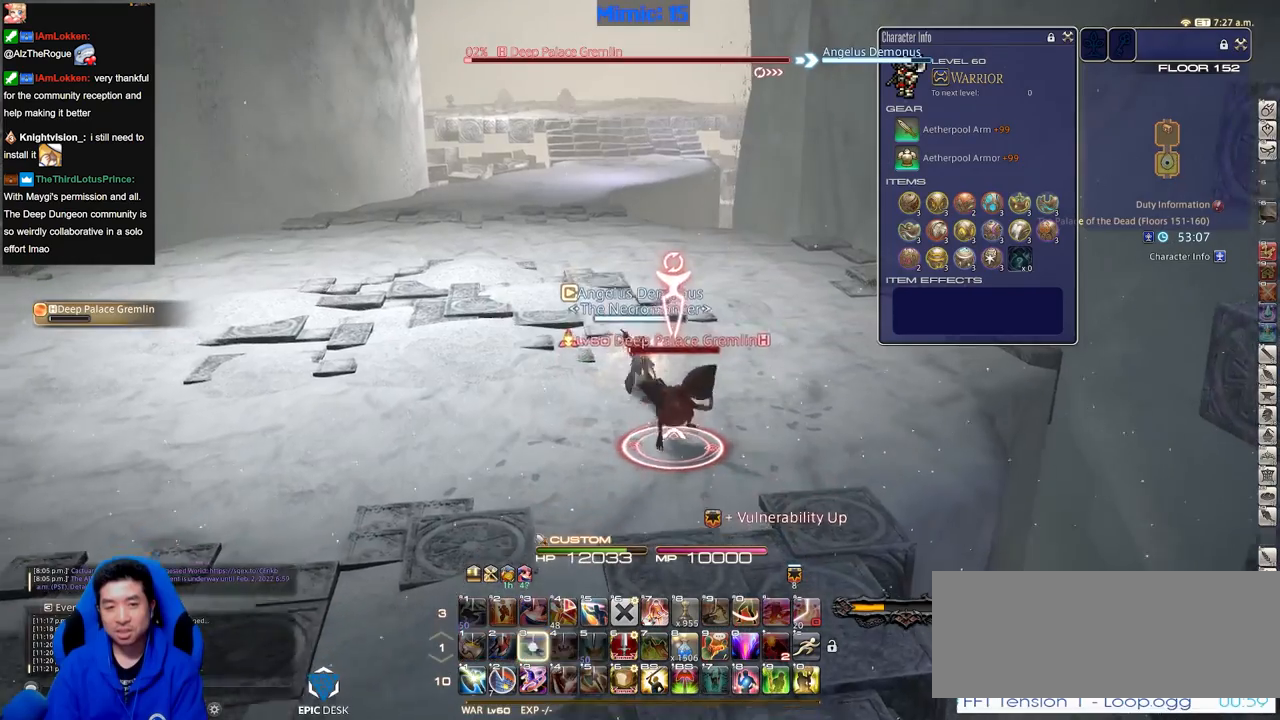
{"keys": ["a", "rbracket", "w"], "events": [[17, "3", "down"], [100, "s", "up"], [150, "3", "up"], [200, "a", "down"], [334, "w", "down"], [384, "rbracket", "down"]]}
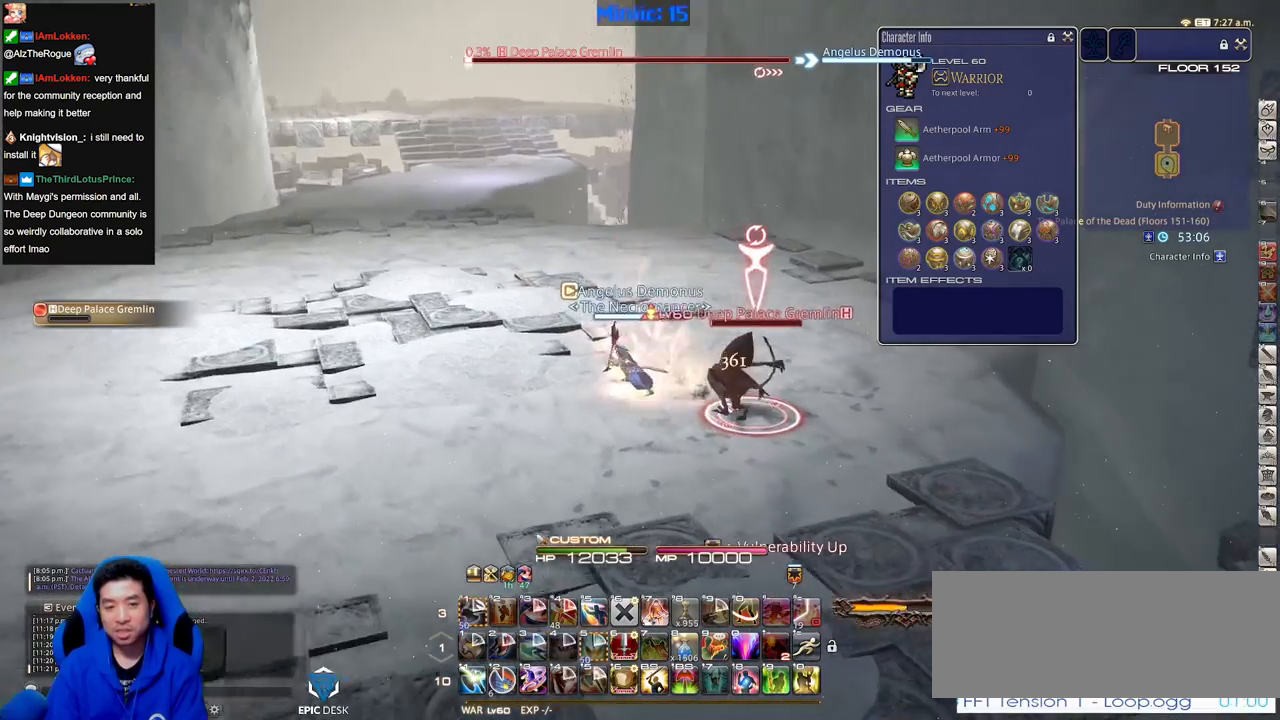
{"keys": ["w"], "events": [[34, "rbracket", "up"], [151, "space", "down"], [251, "space", "up"], [284, "a", "up"]]}
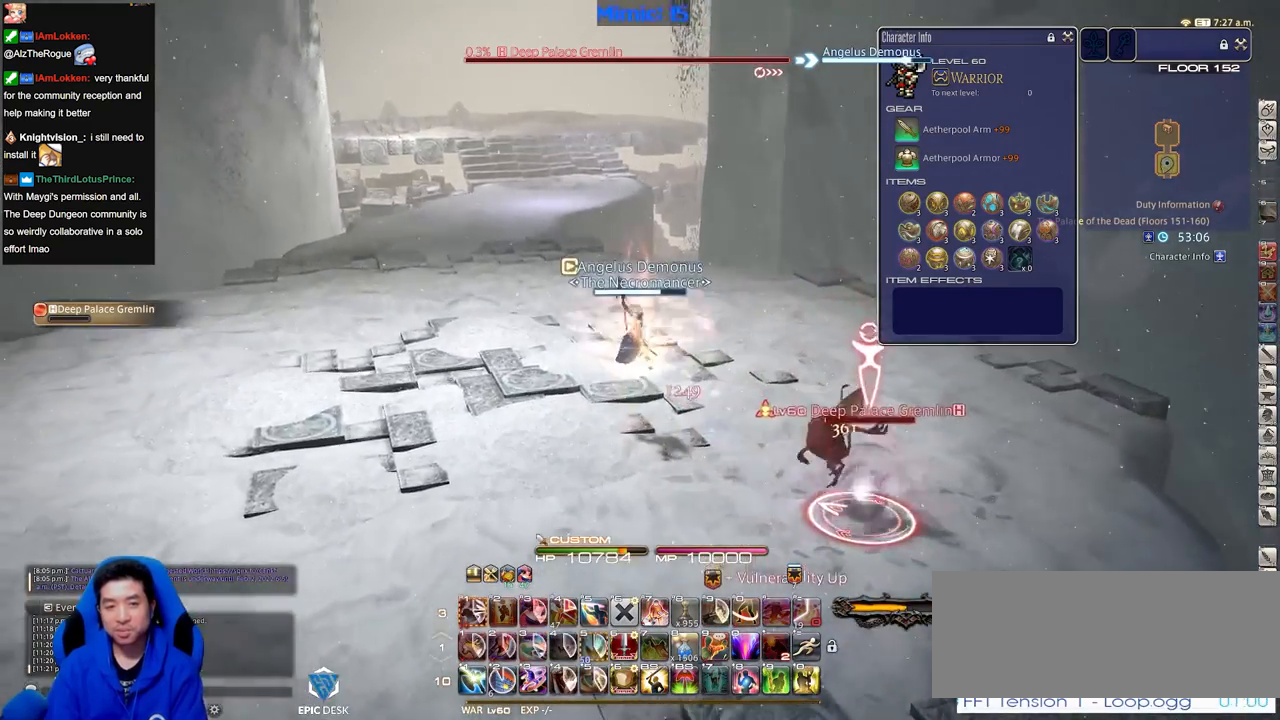
{"keys": ["p", "w"], "events": [[367, "p", "down"]]}
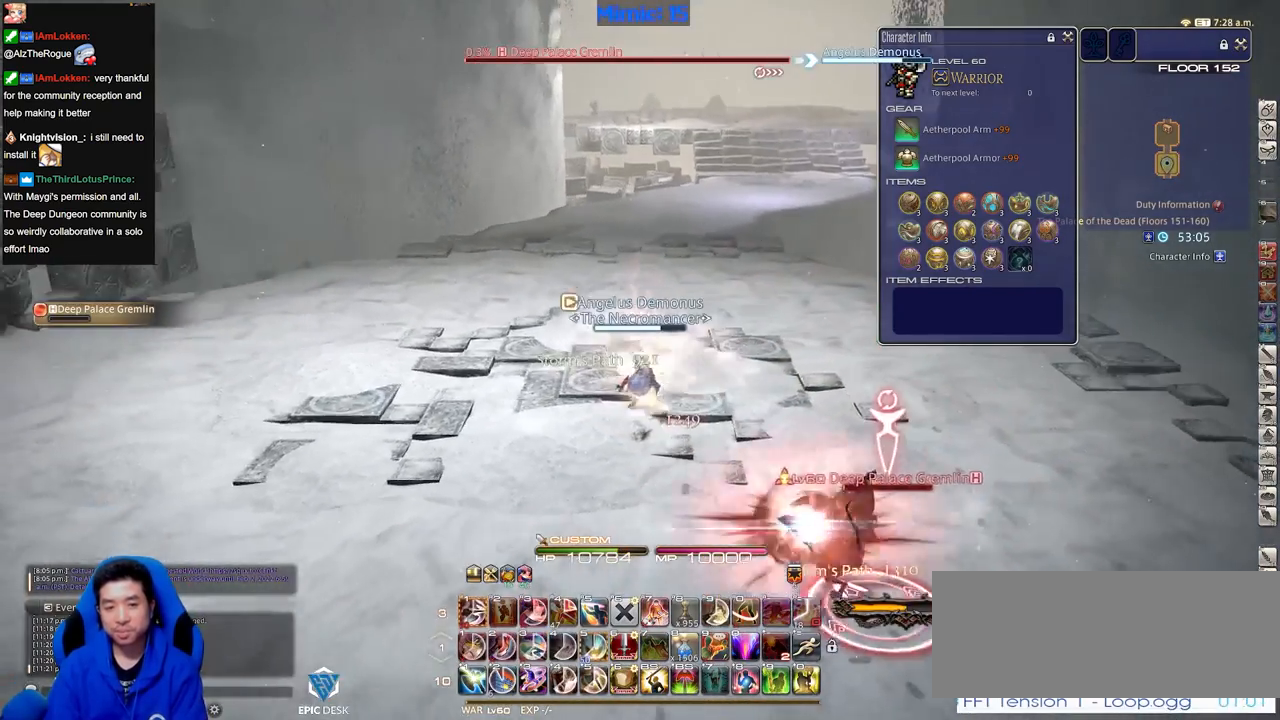
{"keys": ["shift_r", "w"], "events": [[16, "p", "up"], [200, "shift_r", "down"]]}